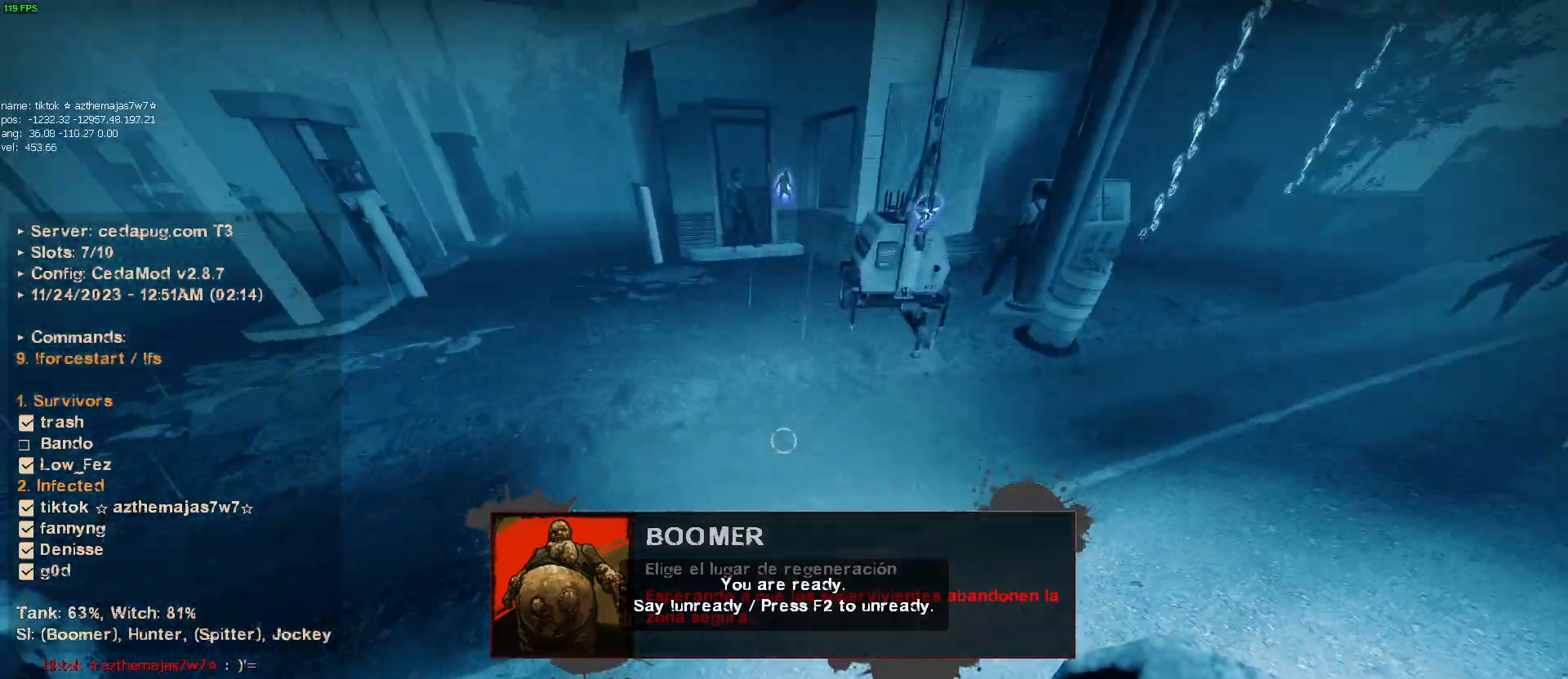
Gameplay with keyboard and mouse; each line is a JSON object with the keys and mouse buttons held at the frame after it. "events" lists presses ("down") and releases ("up") of "1", "2", "3", "4", "5", "a", "alt", "c", "caps_lock", "ctrl", "d", "e", "f", "g", "q", "r", "s", "shift", "space", "t", "tab", "v", "w", "x", "z", "mouse_left", "mouse_wheel" and "mouse_right" between this image and that frame as [ms after this image, input, new state], when the widget could be followed in between. "mouse_left", "mouse_wheel", "mouse_right" = the "left", "wheel", "right" buttons of the "mouse" list. No other keys are recorded. "wheel" means that the mouse wheel is clicked or scrolled. Mouse movement is not recorded.
{"keys": ["a"], "mouse": [], "events": [[84, "mouse_wheel", "down"], [167, "mouse_wheel", "up"]]}
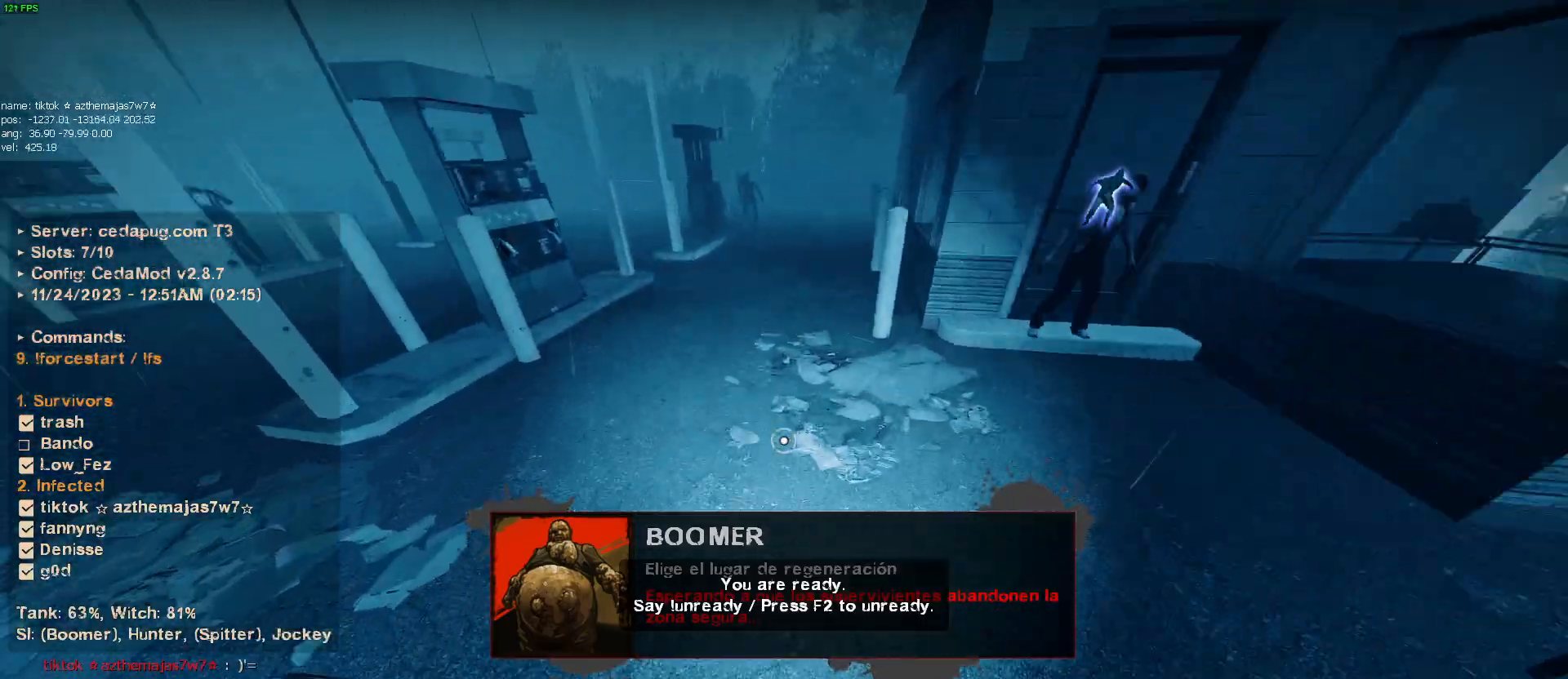
{"keys": ["d"], "mouse": [], "events": [[334, "a", "up"], [334, "d", "down"]]}
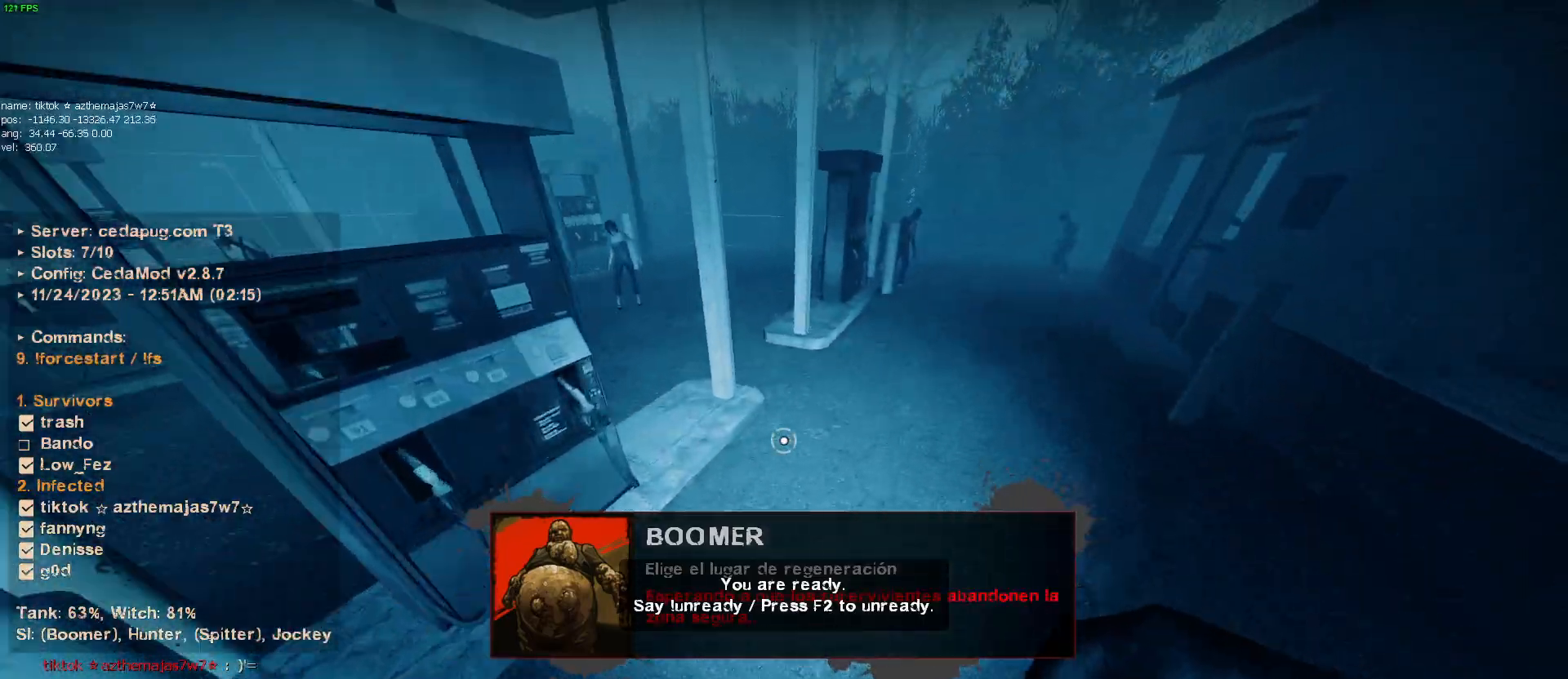
{"keys": ["a"], "mouse": [], "events": [[217, "mouse_wheel", "down"], [300, "mouse_wheel", "up"], [450, "a", "down"], [450, "d", "up"]]}
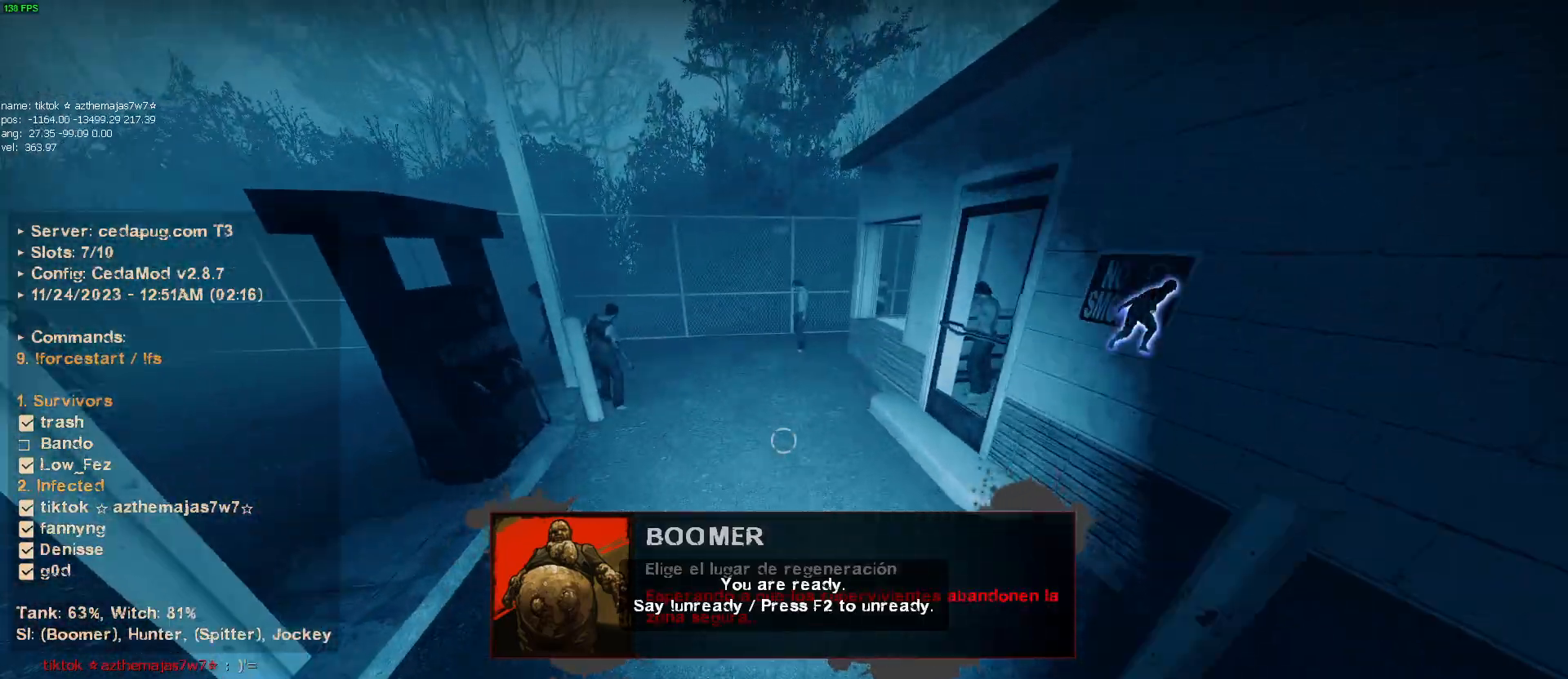
{"keys": ["d"], "mouse": [], "events": [[267, "mouse_wheel", "down"], [417, "a", "up"], [417, "mouse_wheel", "up"], [467, "d", "down"]]}
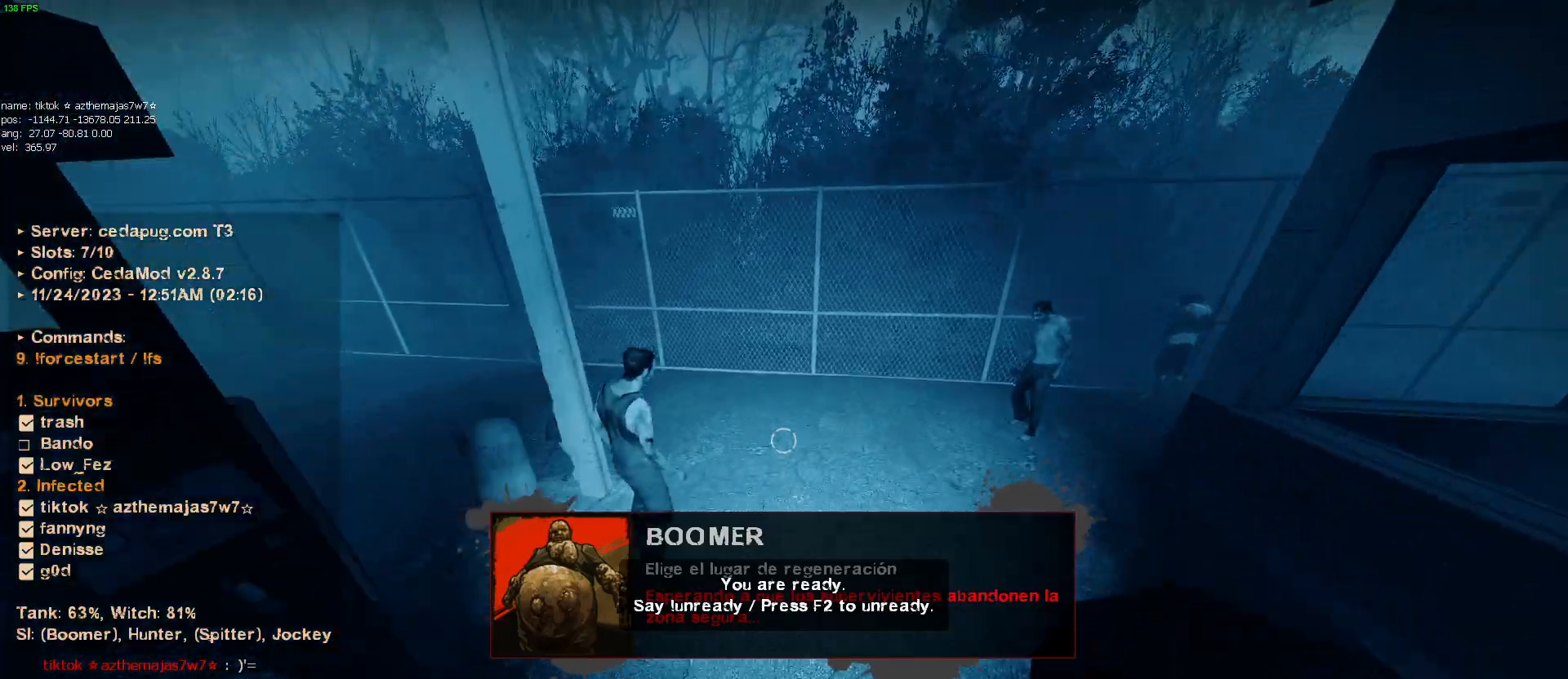
{"keys": ["d"], "mouse": [], "events": [[334, "mouse_wheel", "down"], [484, "mouse_wheel", "up"]]}
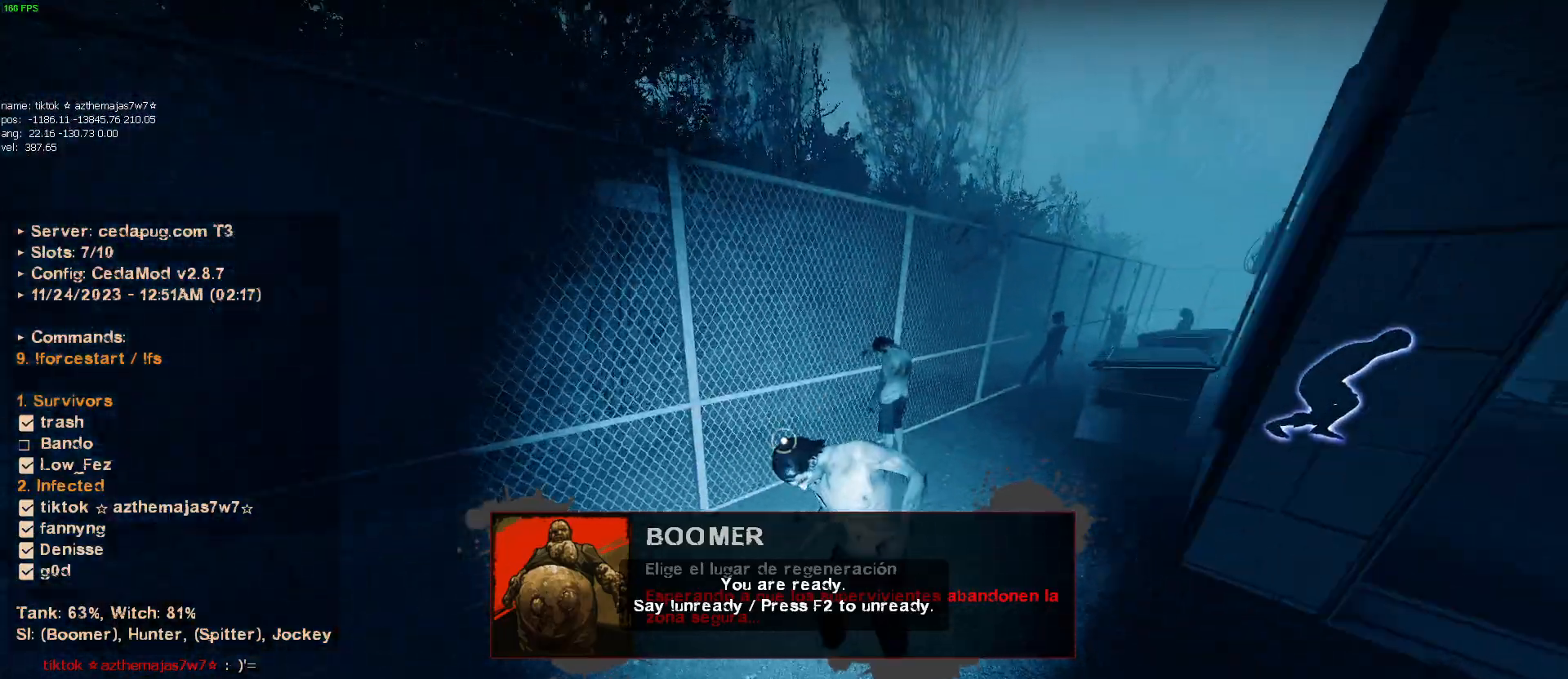
{"keys": ["d"], "mouse": [], "events": [[450, "mouse_wheel", "down"], [500, "mouse_wheel", "up"]]}
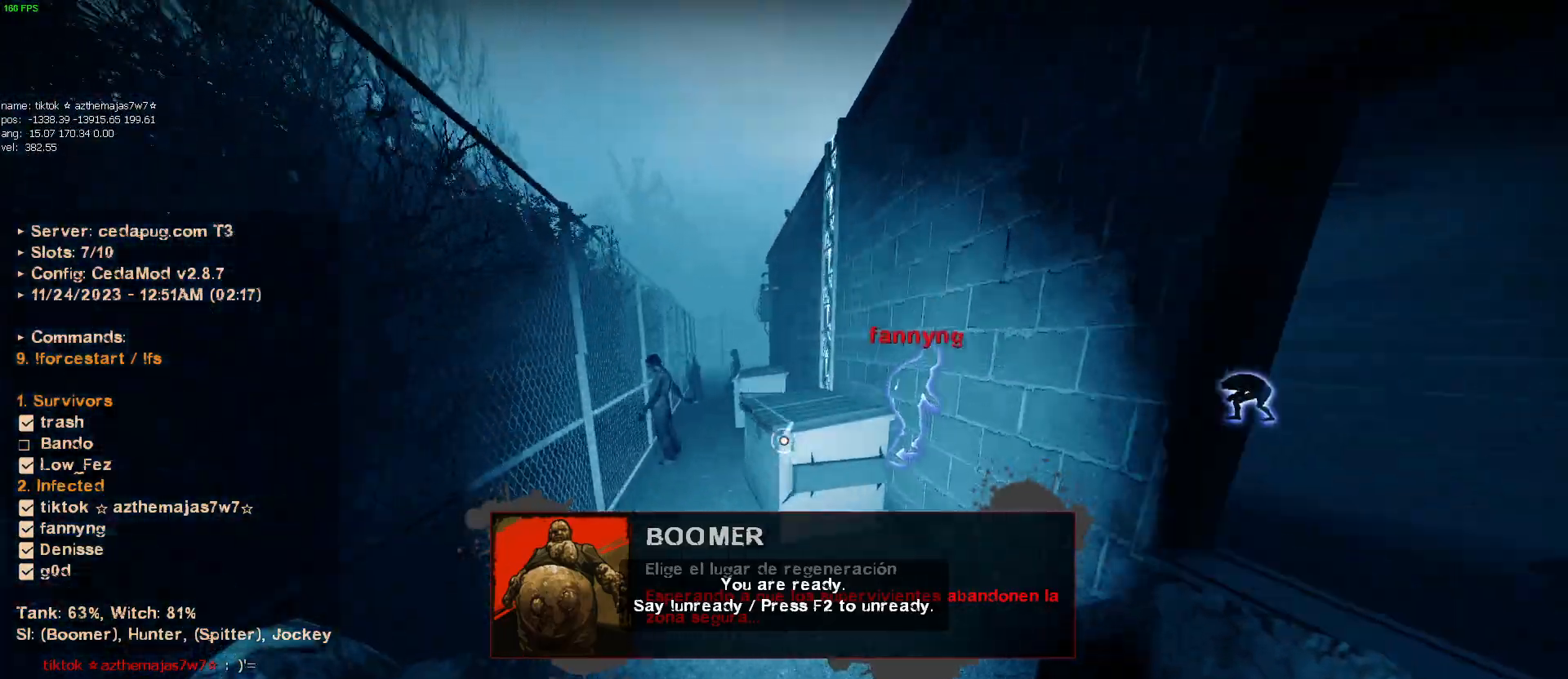
{"keys": ["a"], "mouse": ["wheel"], "events": [[84, "d", "up"], [134, "a", "down"], [450, "mouse_wheel", "down"]]}
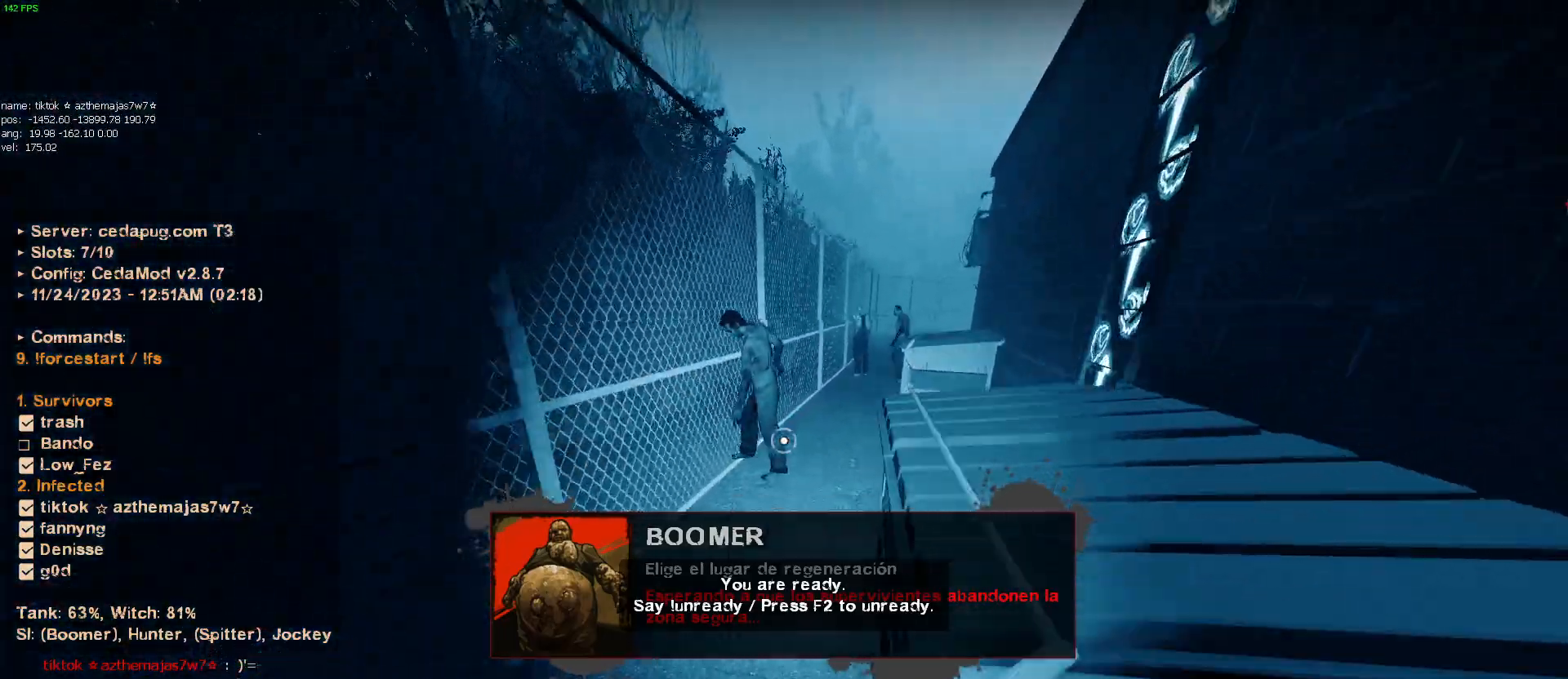
{"keys": ["d"], "mouse": [], "events": [[50, "mouse_wheel", "up"], [200, "a", "up"], [234, "d", "down"]]}
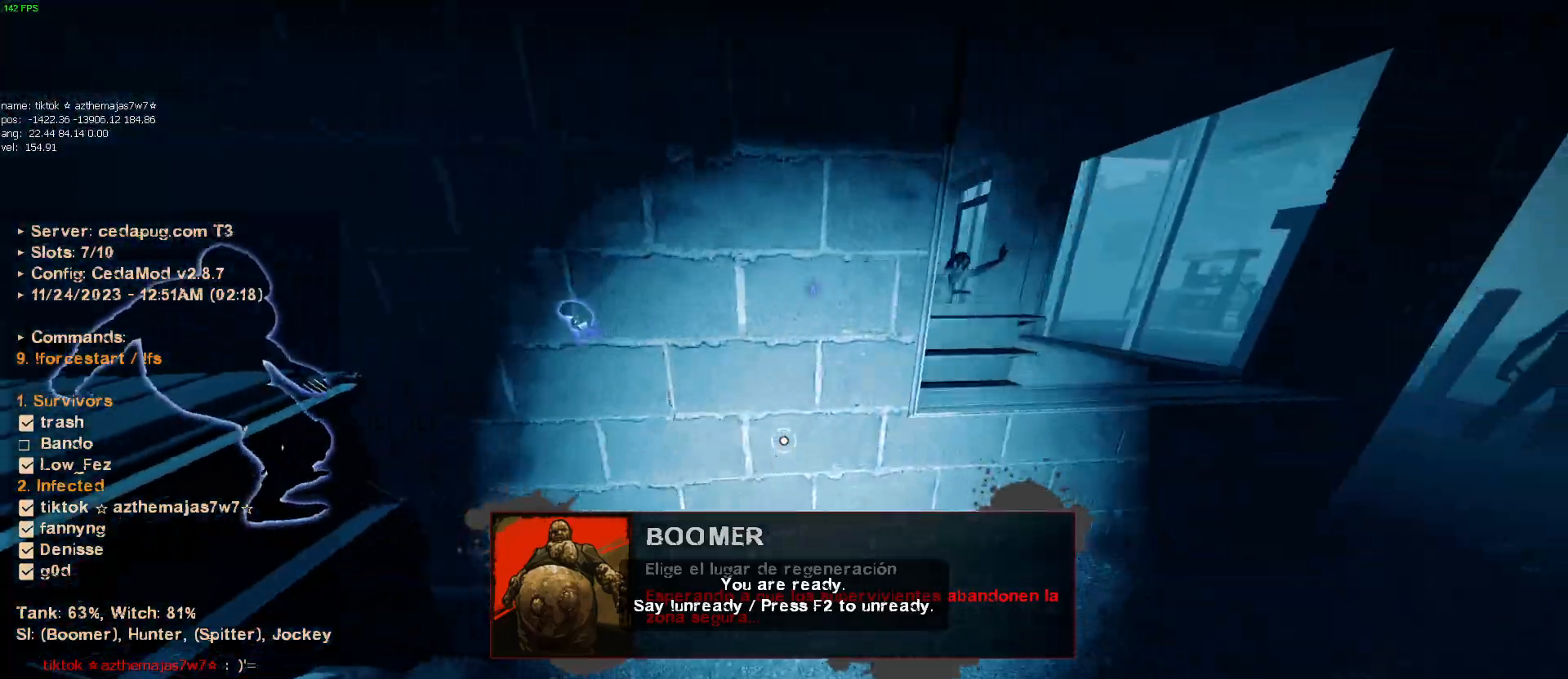
{"keys": ["w"], "mouse": [], "events": [[167, "w", "down"], [350, "d", "up"]]}
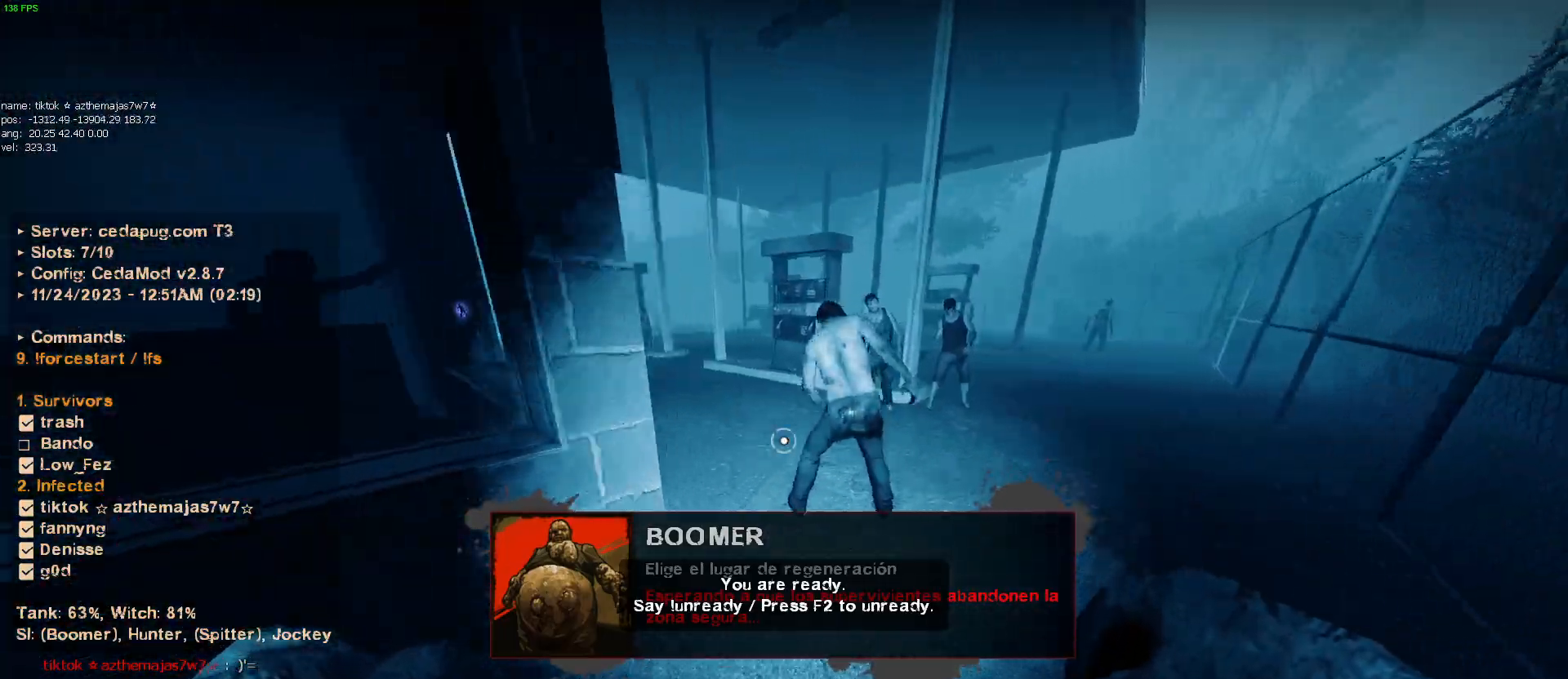
{"keys": ["w"], "mouse": [], "events": []}
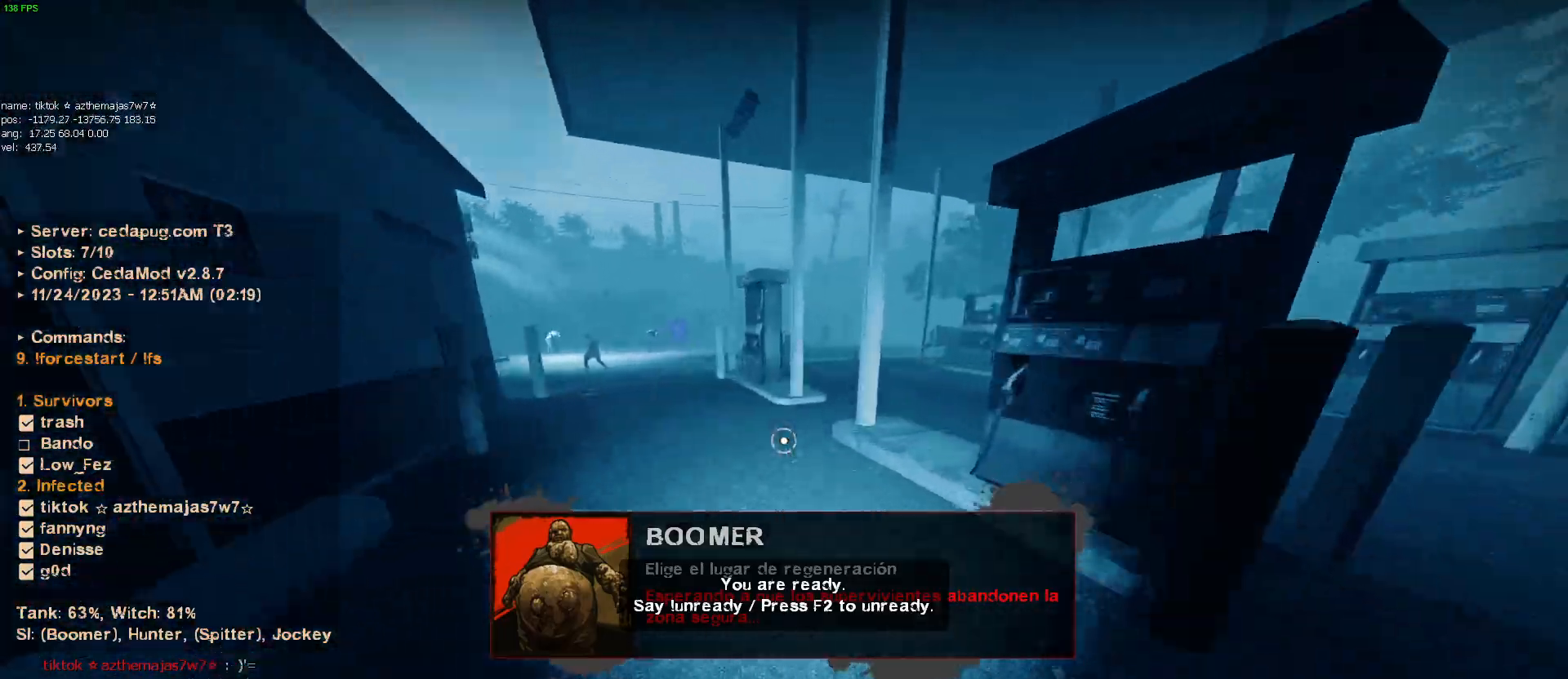
{"keys": ["a"], "mouse": [], "events": [[250, "a", "down"], [250, "mouse_wheel", "down"], [284, "w", "up"], [350, "mouse_wheel", "up"]]}
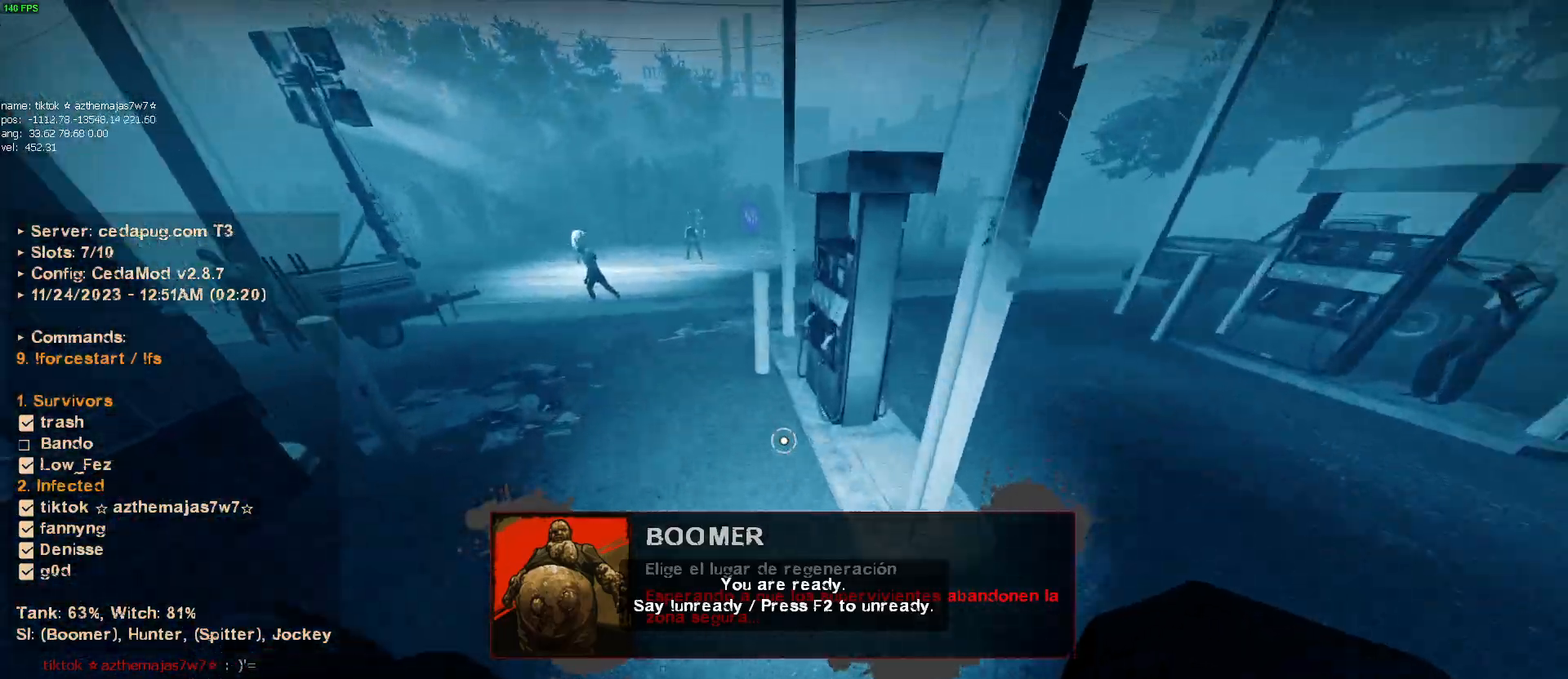
{"keys": ["a"], "mouse": [], "events": [[350, "mouse_wheel", "down"], [484, "mouse_wheel", "up"]]}
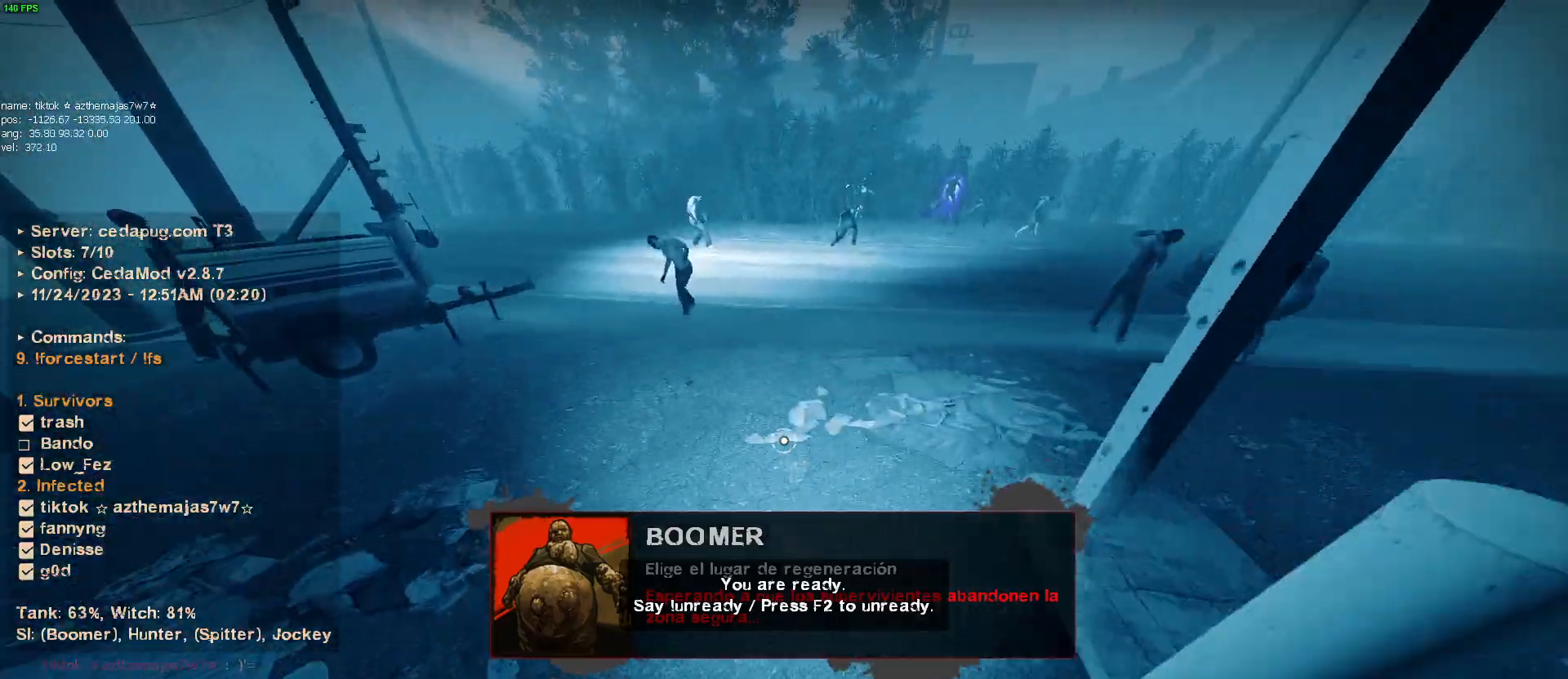
{"keys": ["a"], "mouse": ["wheel"], "events": [[500, "mouse_wheel", "down"]]}
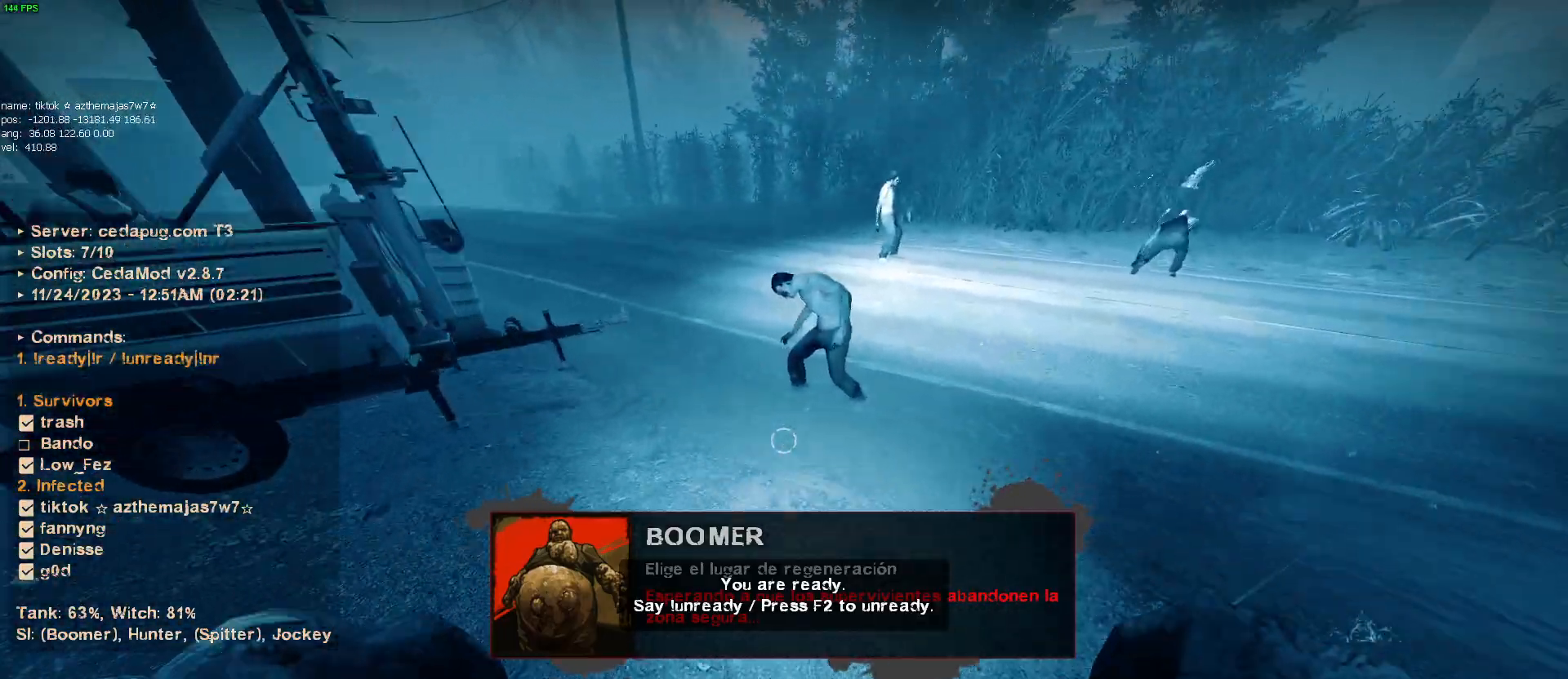
{"keys": ["d"], "mouse": [], "events": [[100, "mouse_wheel", "up"], [384, "a", "up"], [434, "d", "down"]]}
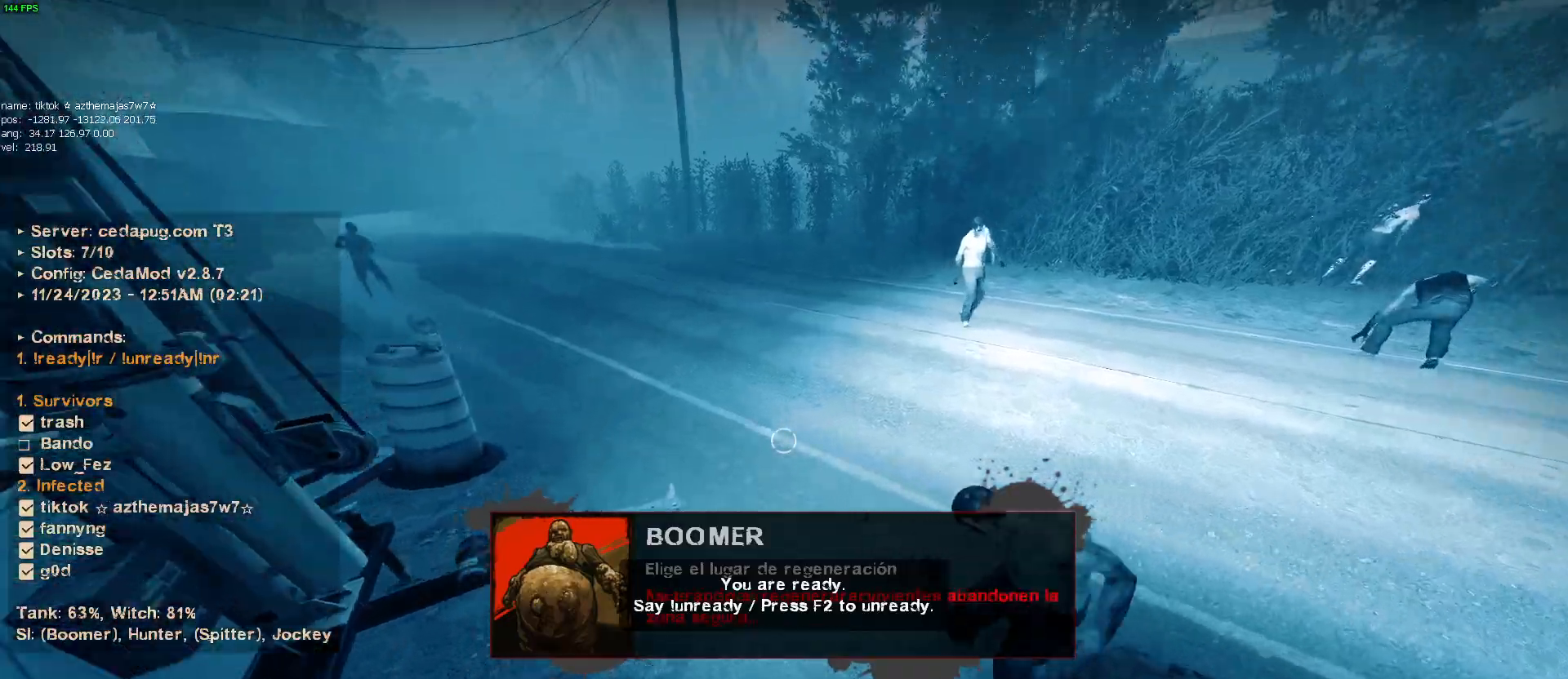
{"keys": ["d"], "mouse": [], "events": [[167, "mouse_wheel", "down"], [234, "mouse_wheel", "up"]]}
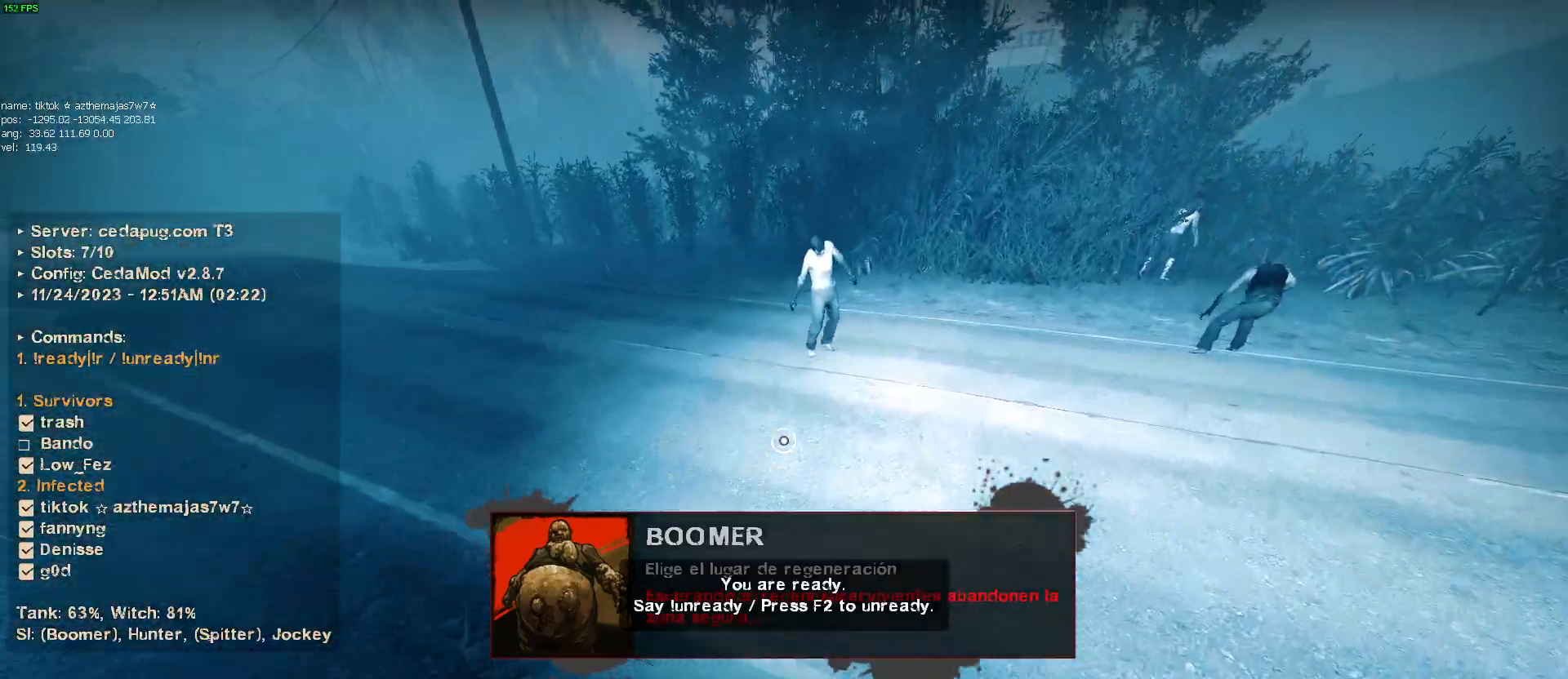
{"keys": ["a"], "mouse": [], "events": [[284, "mouse_wheel", "down"], [400, "mouse_wheel", "up"], [467, "a", "down"], [467, "d", "up"]]}
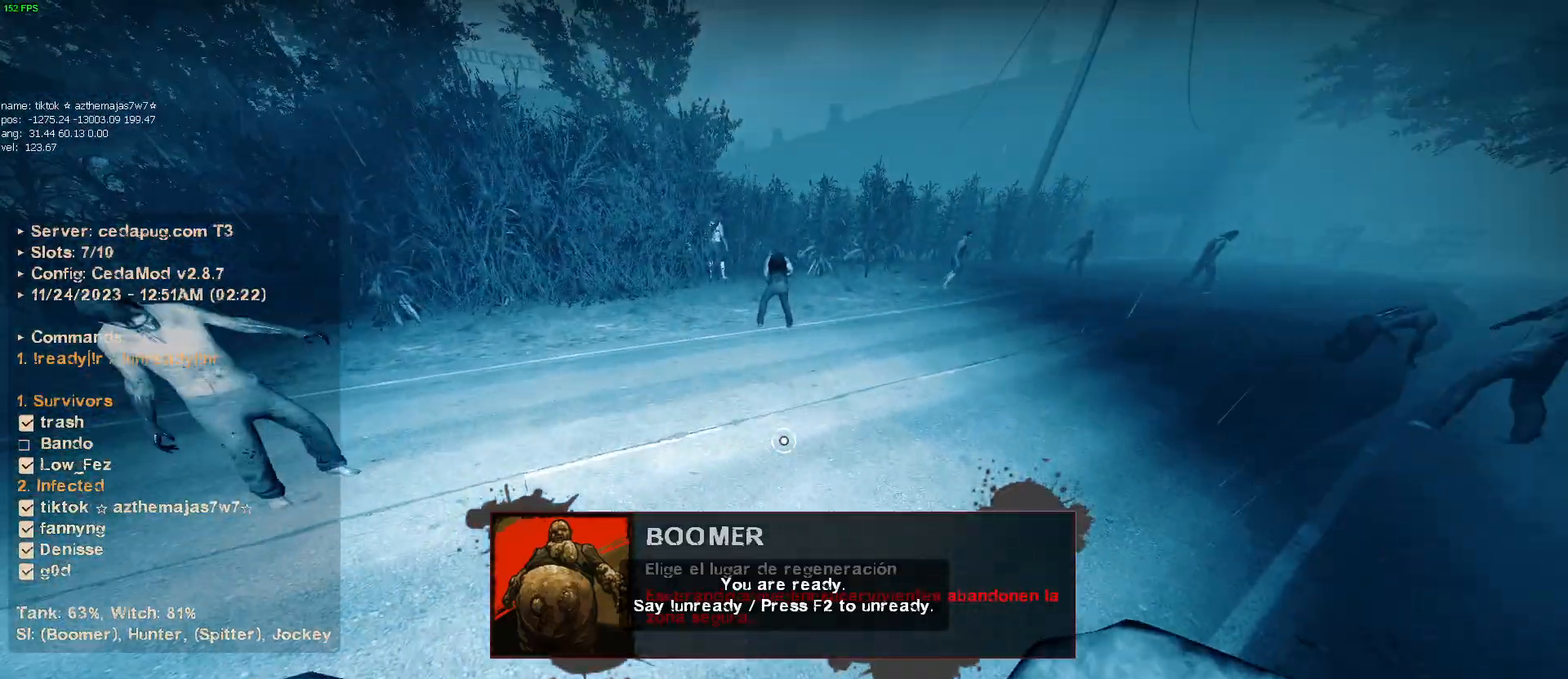
{"keys": ["s"], "mouse": [], "events": [[400, "s", "down"], [484, "a", "up"]]}
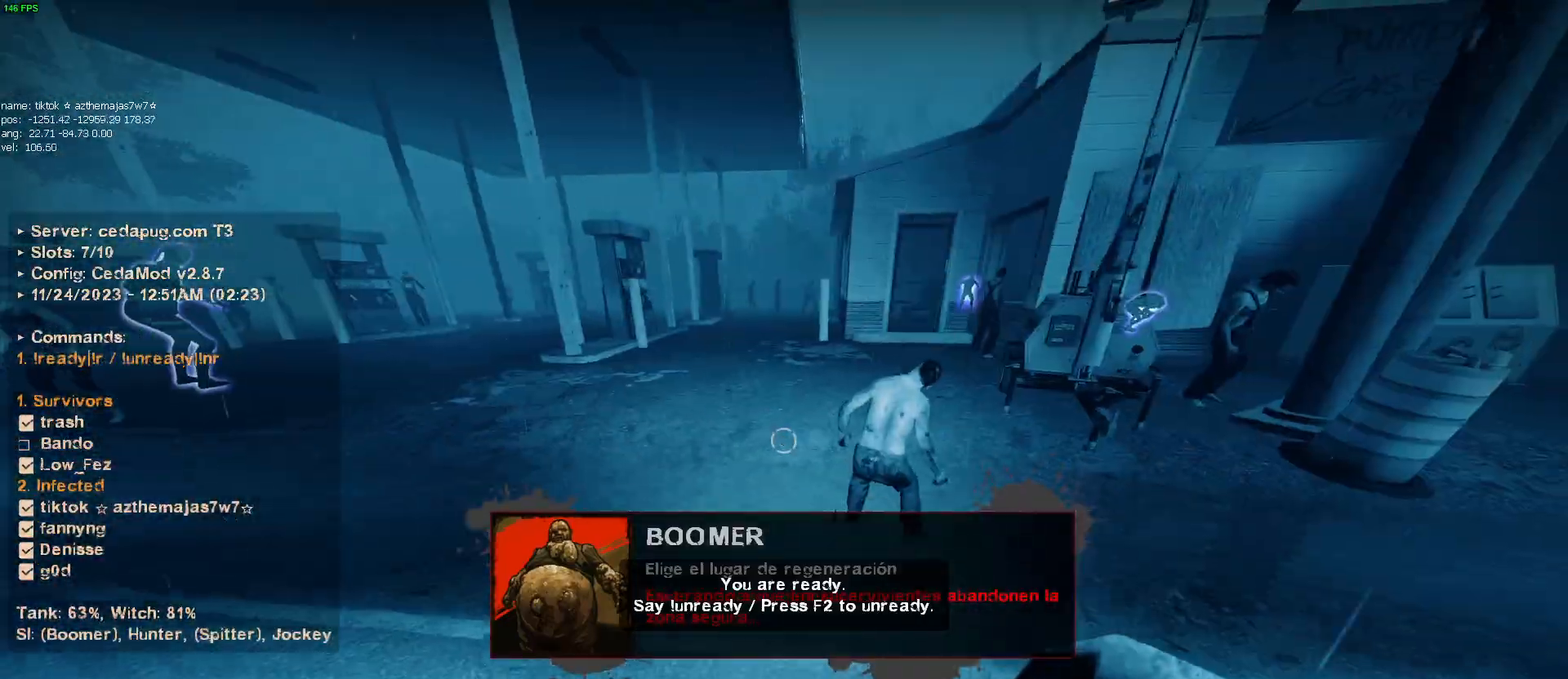
{"keys": ["s"], "mouse": [], "events": []}
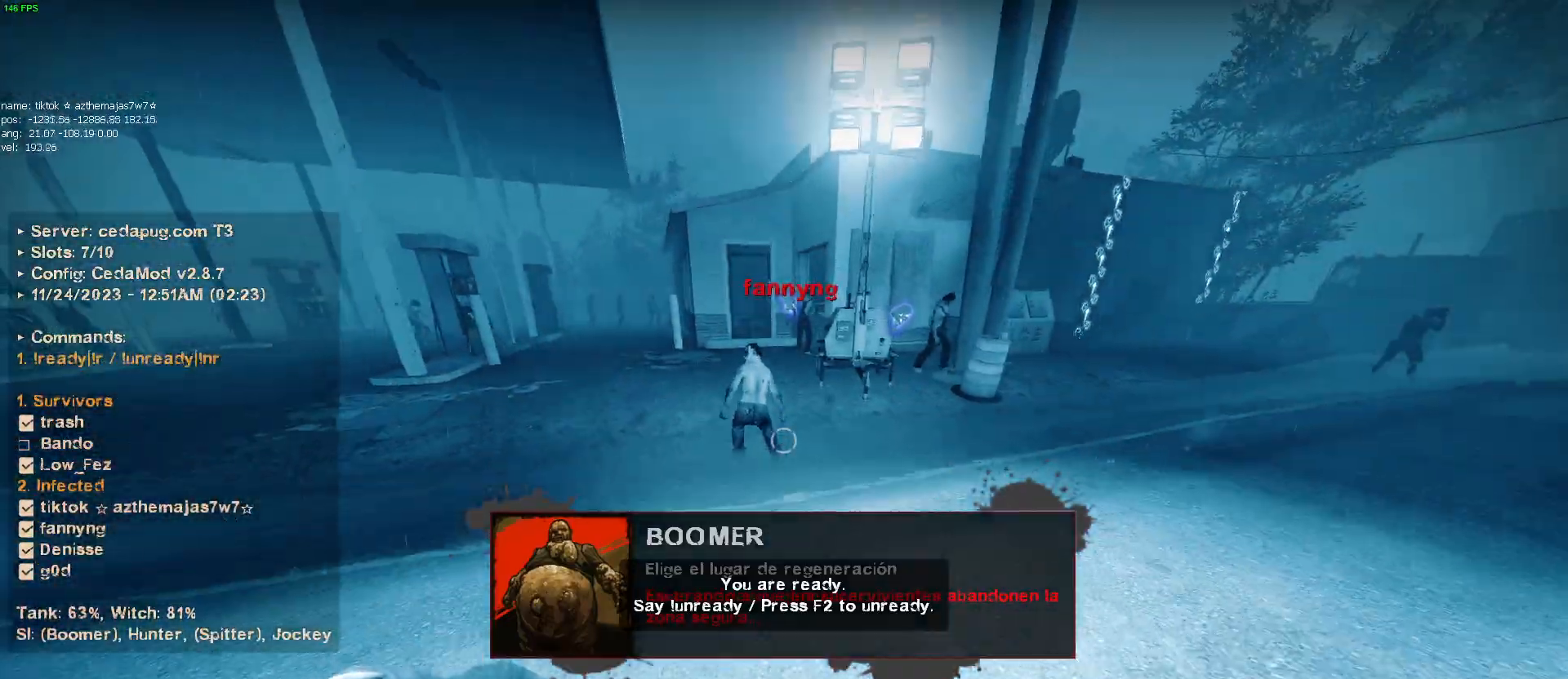
{"keys": ["d"], "mouse": [], "events": [[200, "d", "down"], [284, "s", "up"]]}
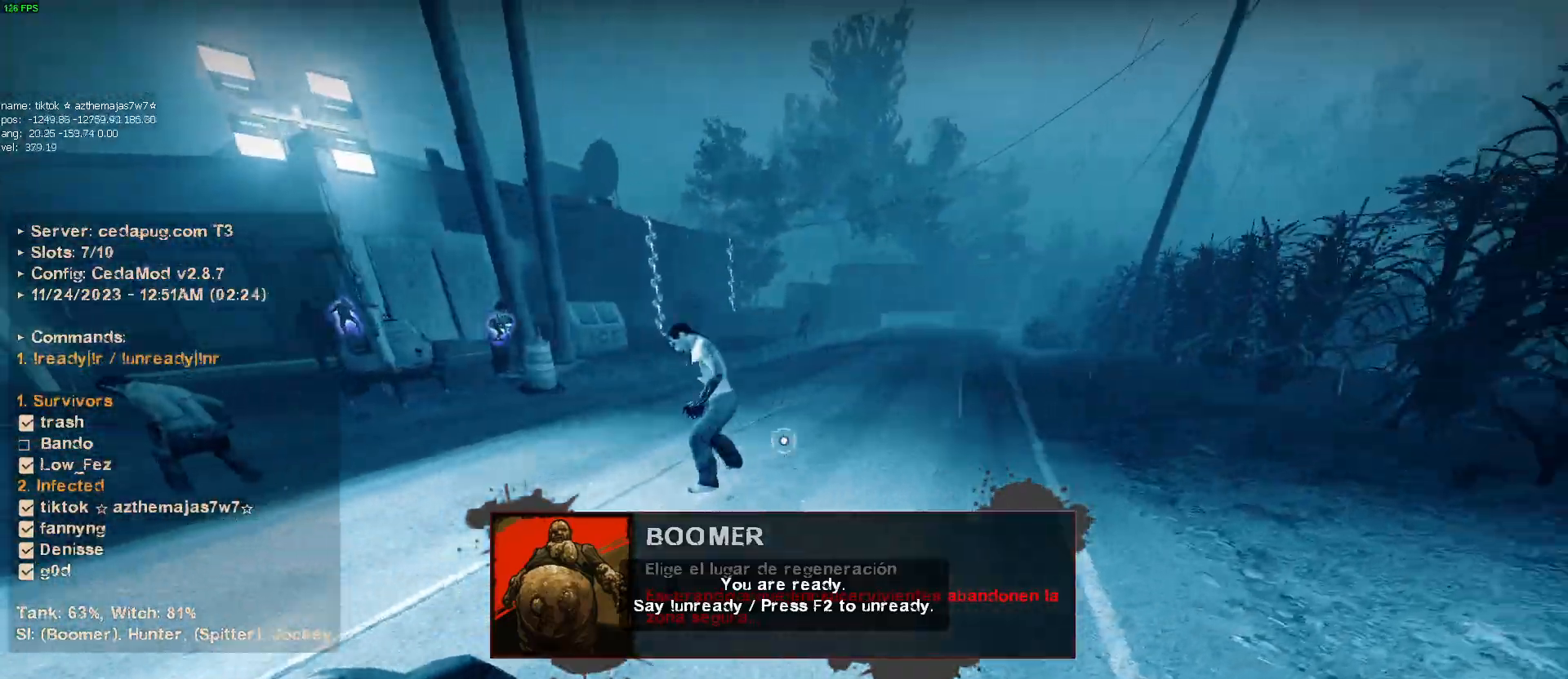
{"keys": ["d", "w"], "mouse": [], "events": [[17, "w", "down"]]}
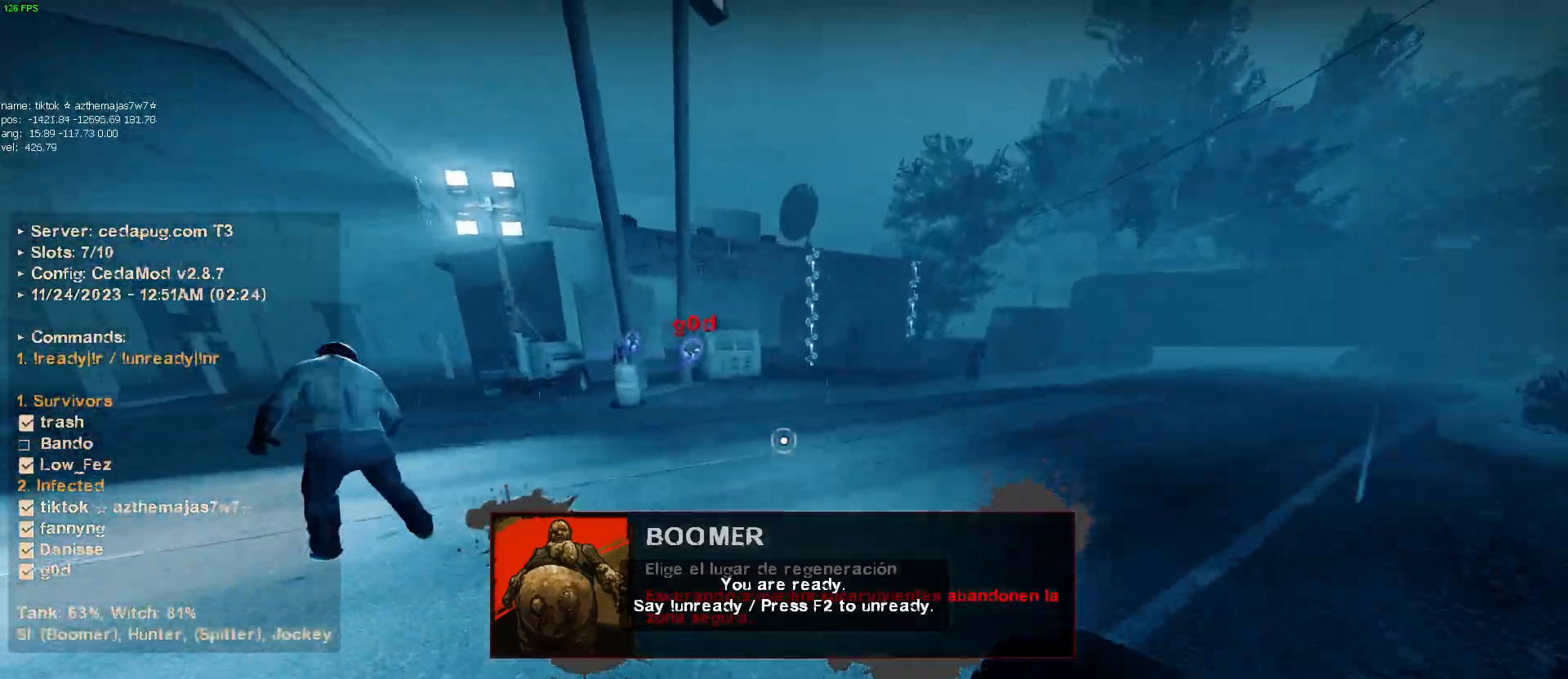
{"keys": ["w"], "mouse": [], "events": [[467, "d", "up"]]}
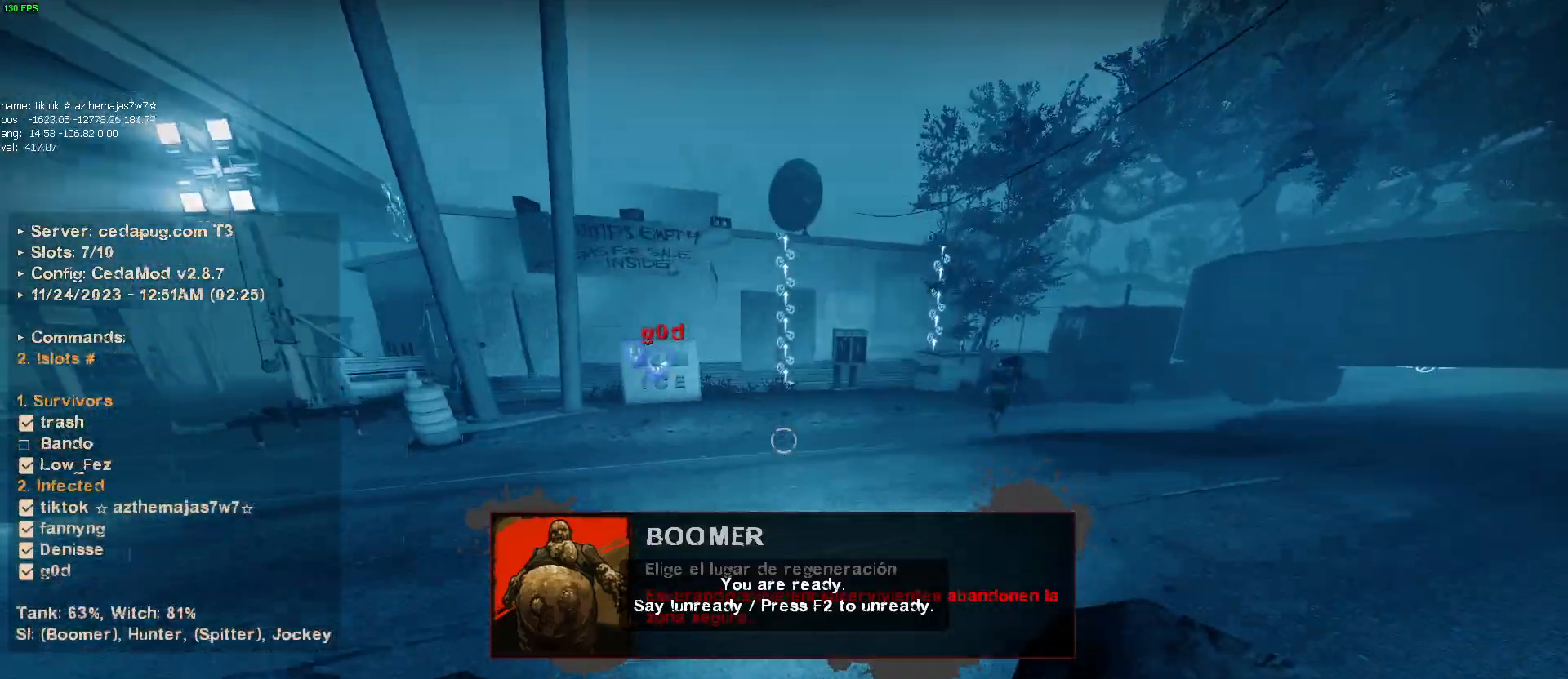
{"keys": ["w"], "mouse": [], "events": []}
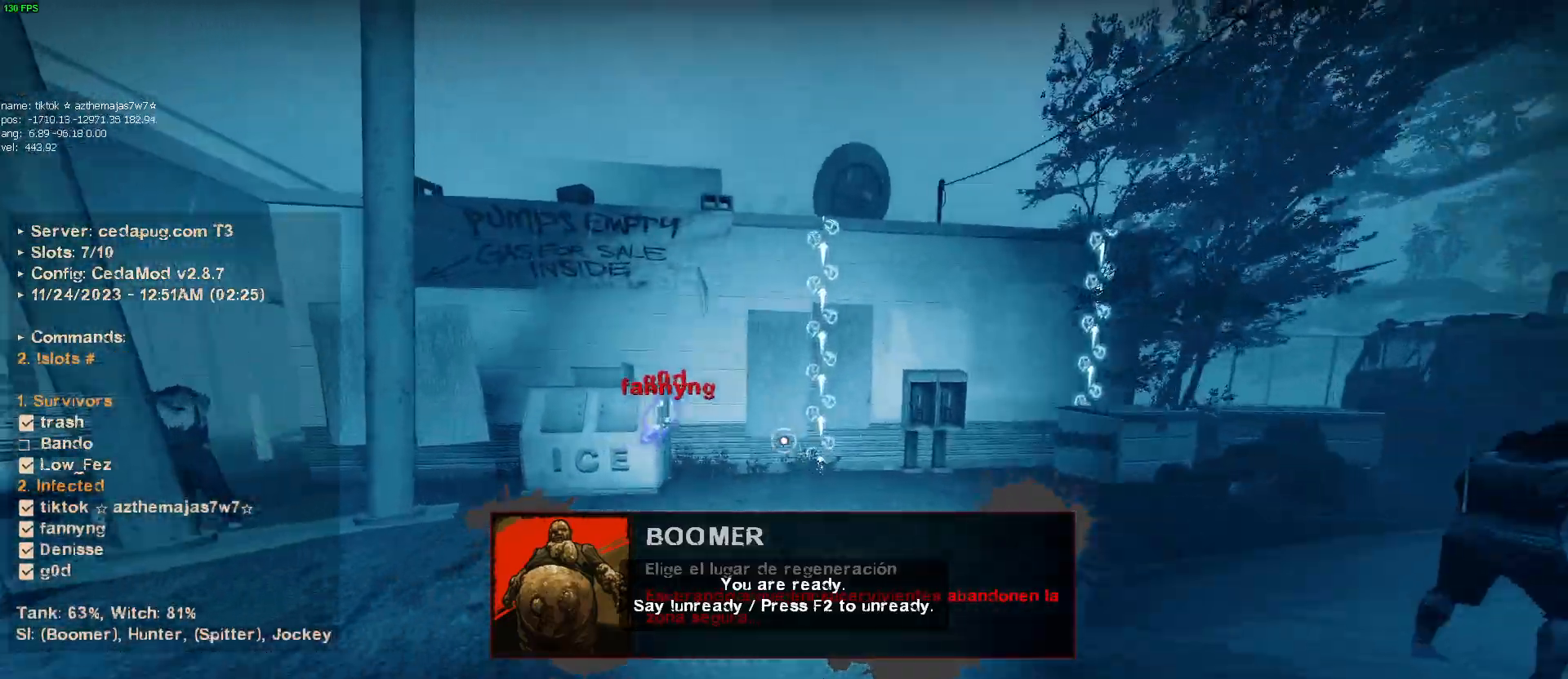
{"keys": ["a", "s"], "mouse": [], "events": [[400, "a", "down"], [400, "mouse_wheel", "down"], [400, "s", "down"], [400, "w", "up"], [484, "mouse_wheel", "up"]]}
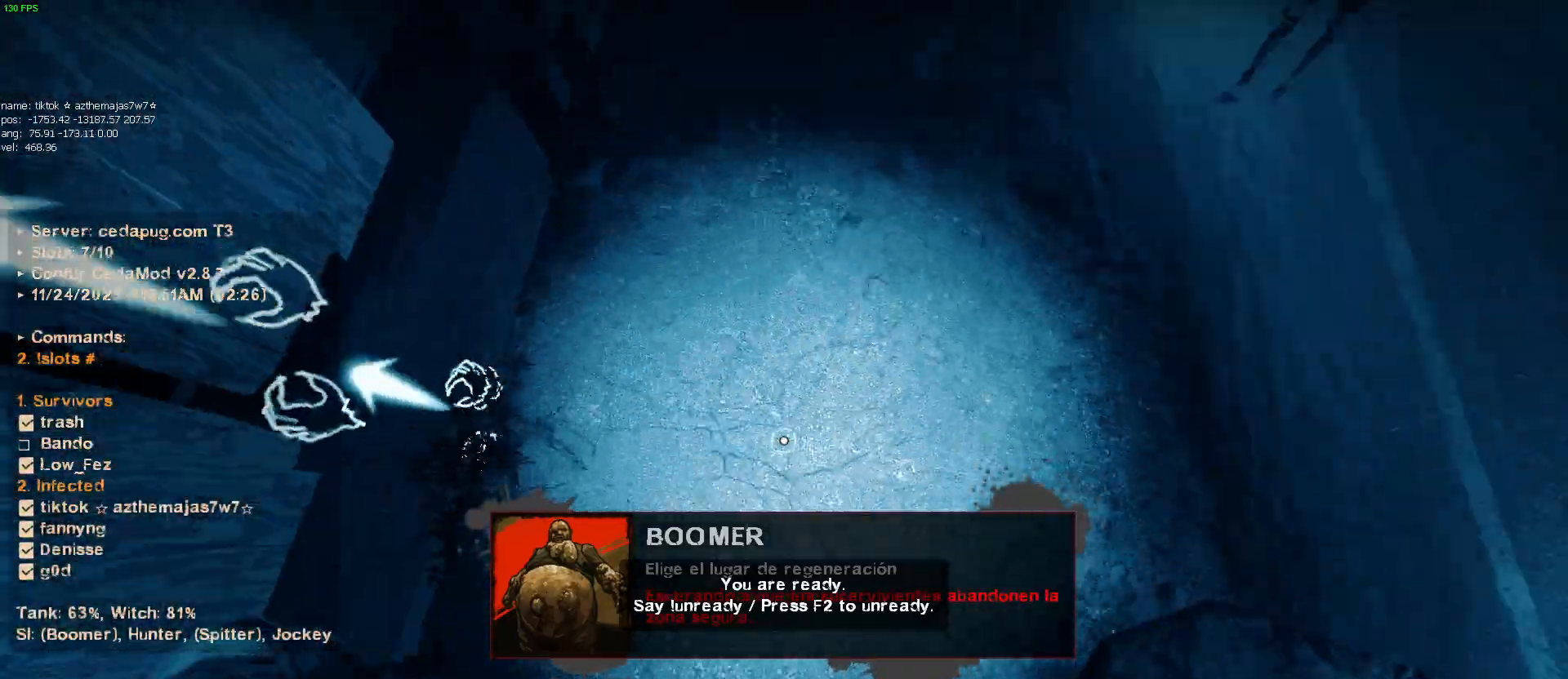
{"keys": ["a", "s"], "mouse": [], "events": []}
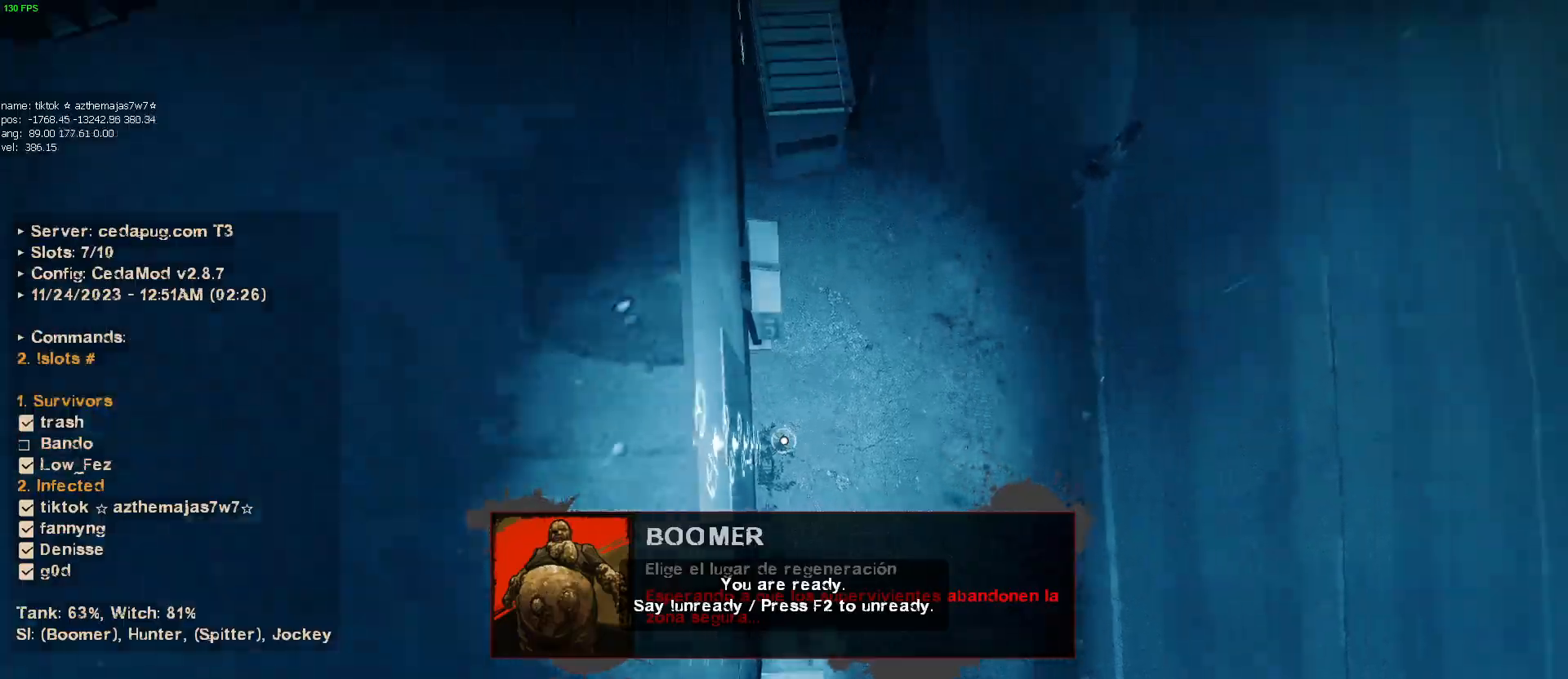
{"keys": ["w"], "mouse": [], "events": [[50, "s", "up"], [150, "w", "down"], [200, "a", "up"]]}
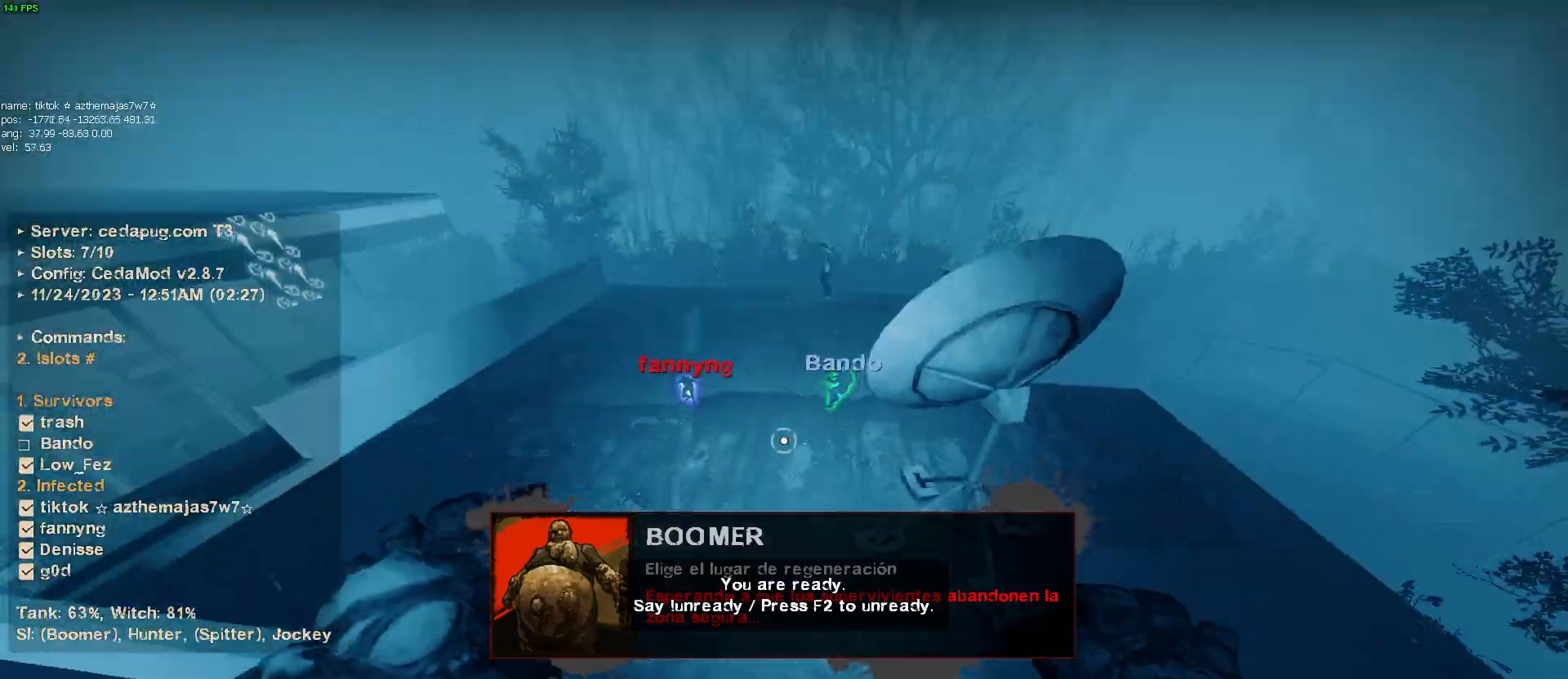
{"keys": ["w"], "mouse": [], "events": [[67, "d", "down"], [67, "w", "up"], [250, "w", "down"], [400, "d", "up"]]}
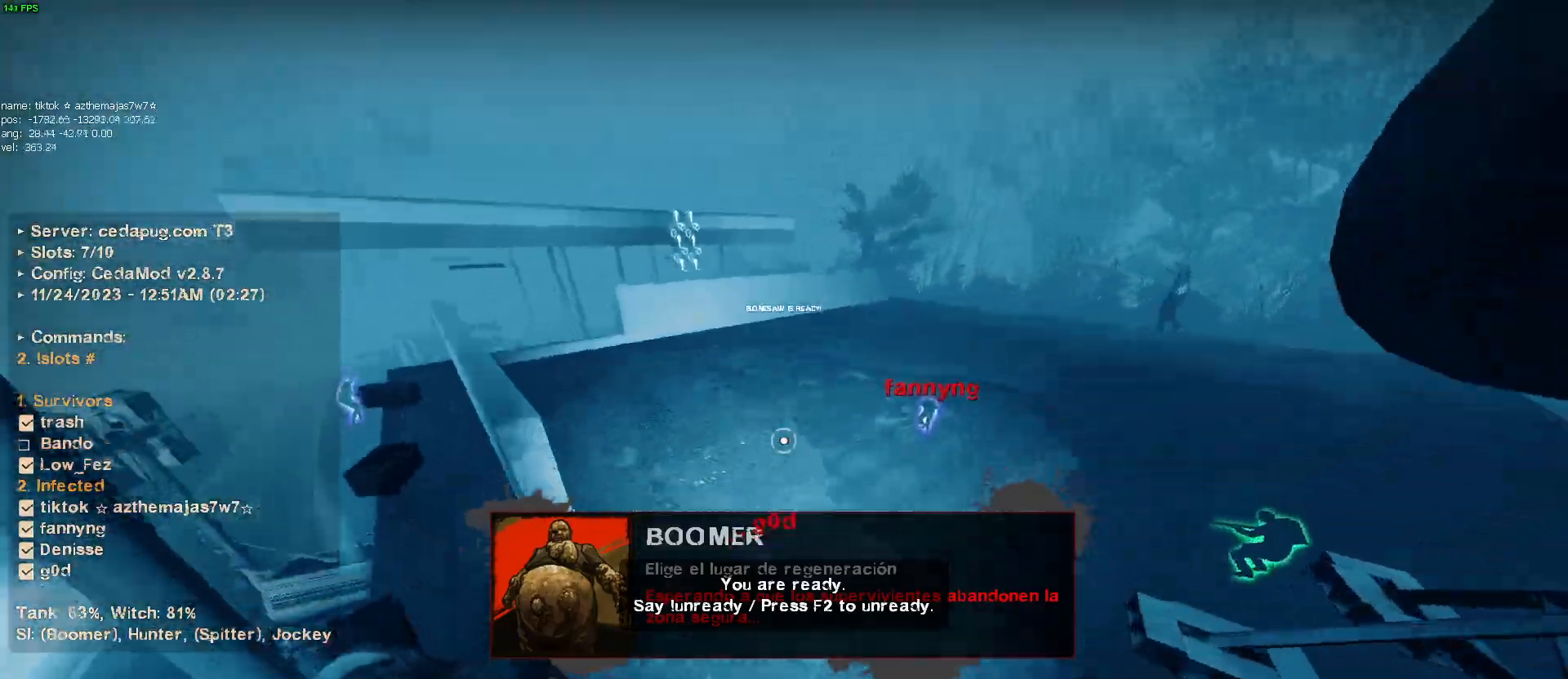
{"keys": ["a", "w"], "mouse": [], "events": [[500, "a", "down"]]}
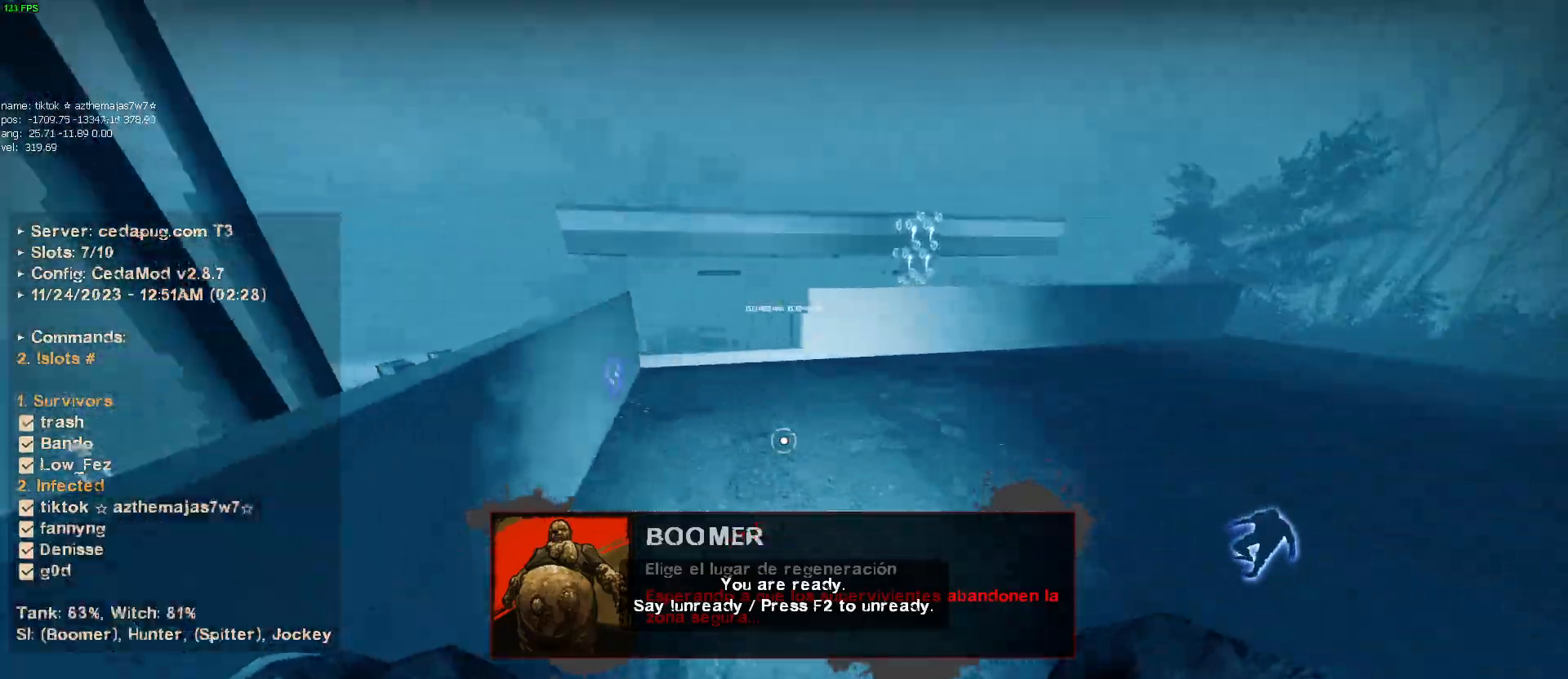
{"keys": ["w"], "mouse": ["wheel"], "events": [[100, "a", "up"], [434, "mouse_wheel", "down"]]}
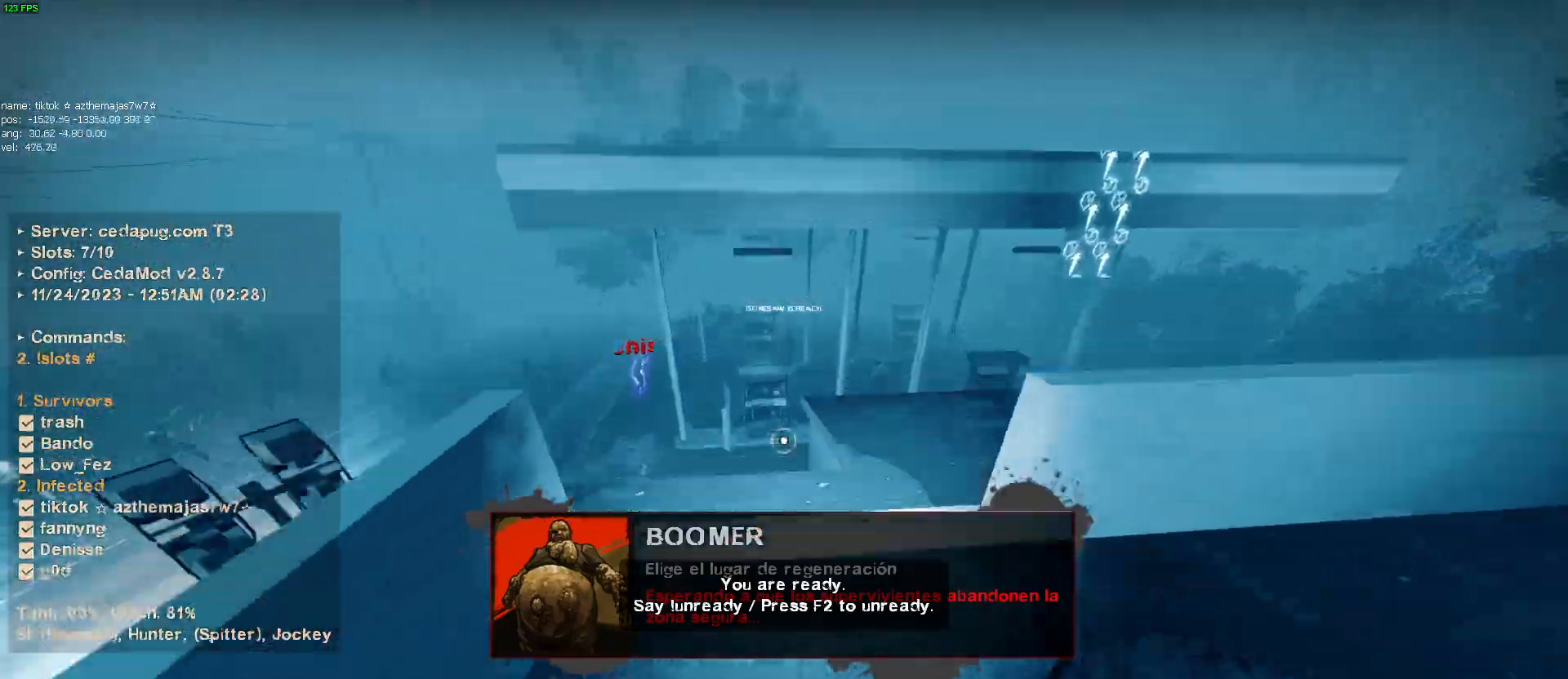
{"keys": ["a"], "mouse": [], "events": [[50, "mouse_wheel", "up"], [67, "a", "down"], [67, "w", "up"]]}